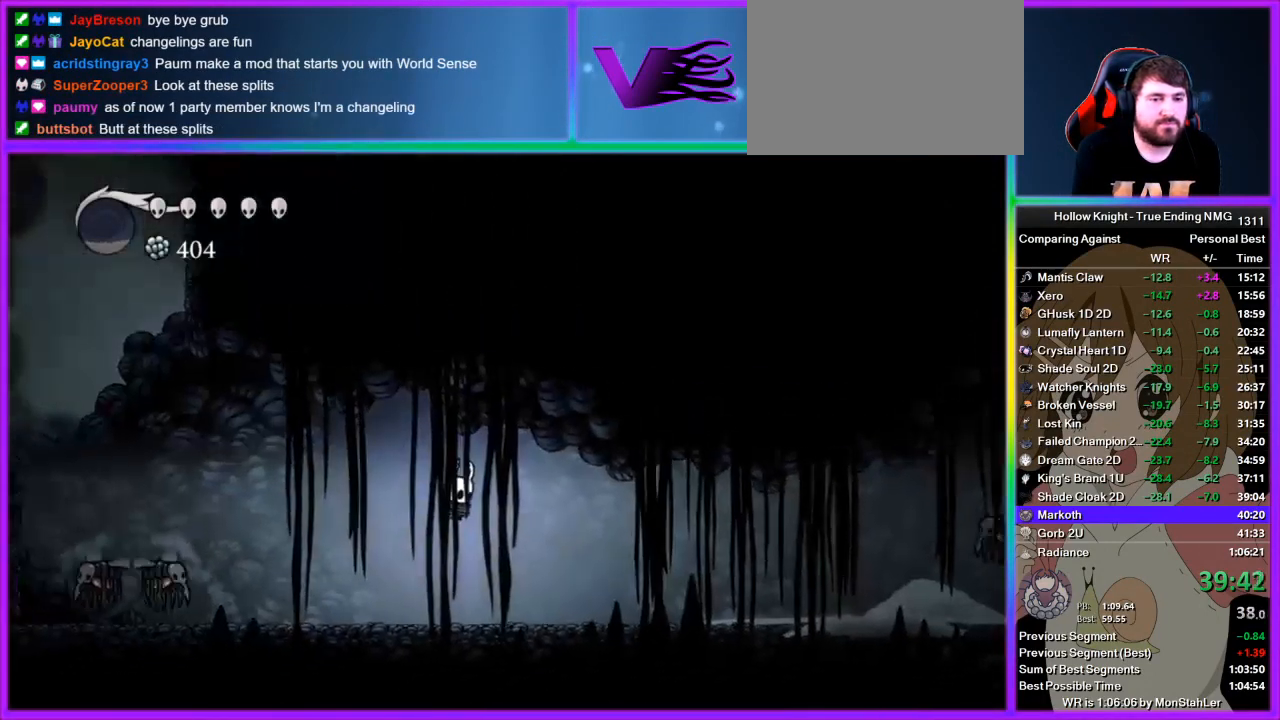
Gameplay with a controller (PlayStation layout); each line is a JSON object with the inputs held at the frame after it. "events" lists button and stick changes between this image and that frame as [ms after this image, input, new state], when the widget could be followed in between. Not read: L2 R2.
{"buttons": [], "left_stick": "right", "right_stick": "center", "events": [[311, "left_stick", "right"]]}
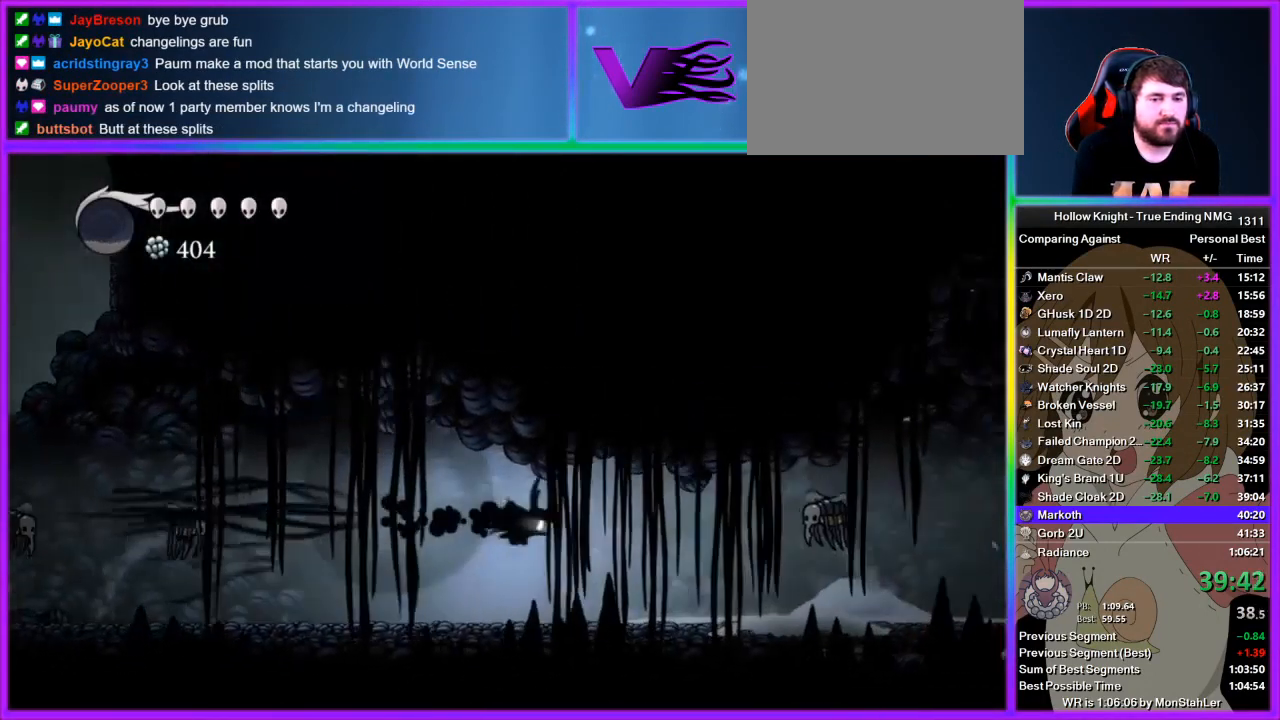
{"buttons": [], "left_stick": "right", "right_stick": "center", "events": [[156, "left_stick", "up-right"], [356, "SQUARE", "down"], [400, "left_stick", "right"], [422, "SQUARE", "up"]]}
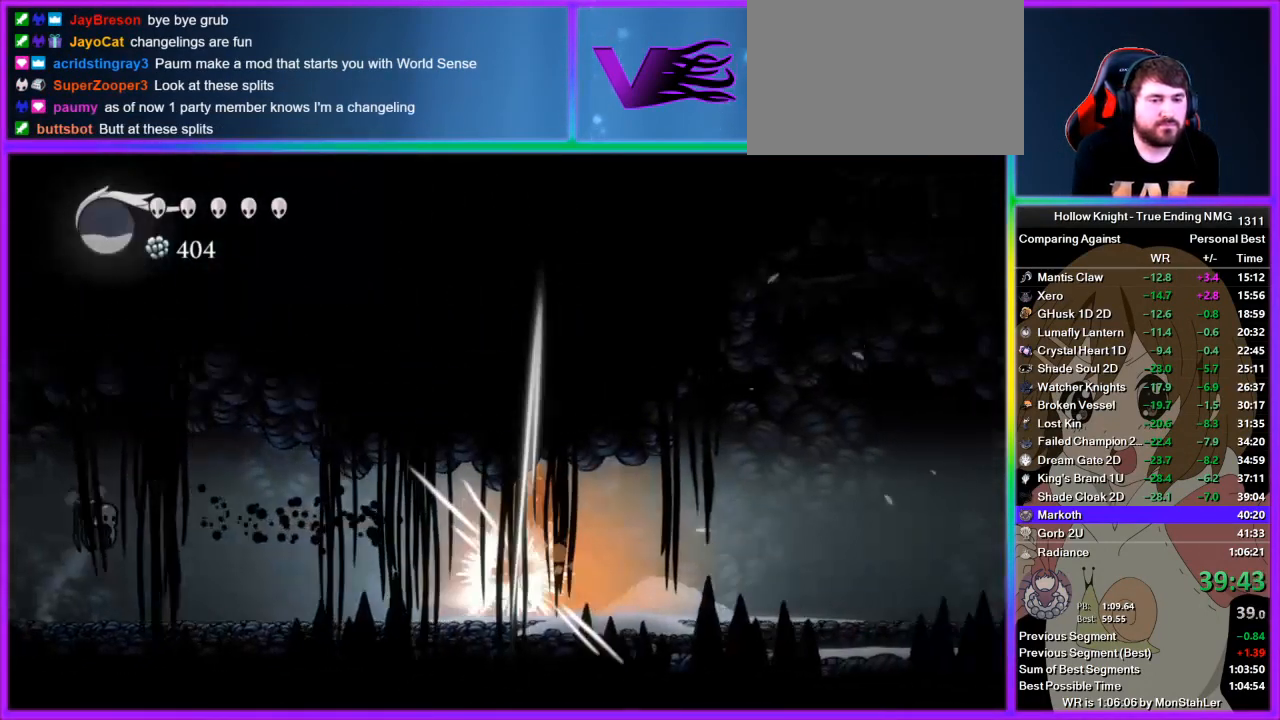
{"buttons": [], "left_stick": "right", "right_stick": "center", "events": []}
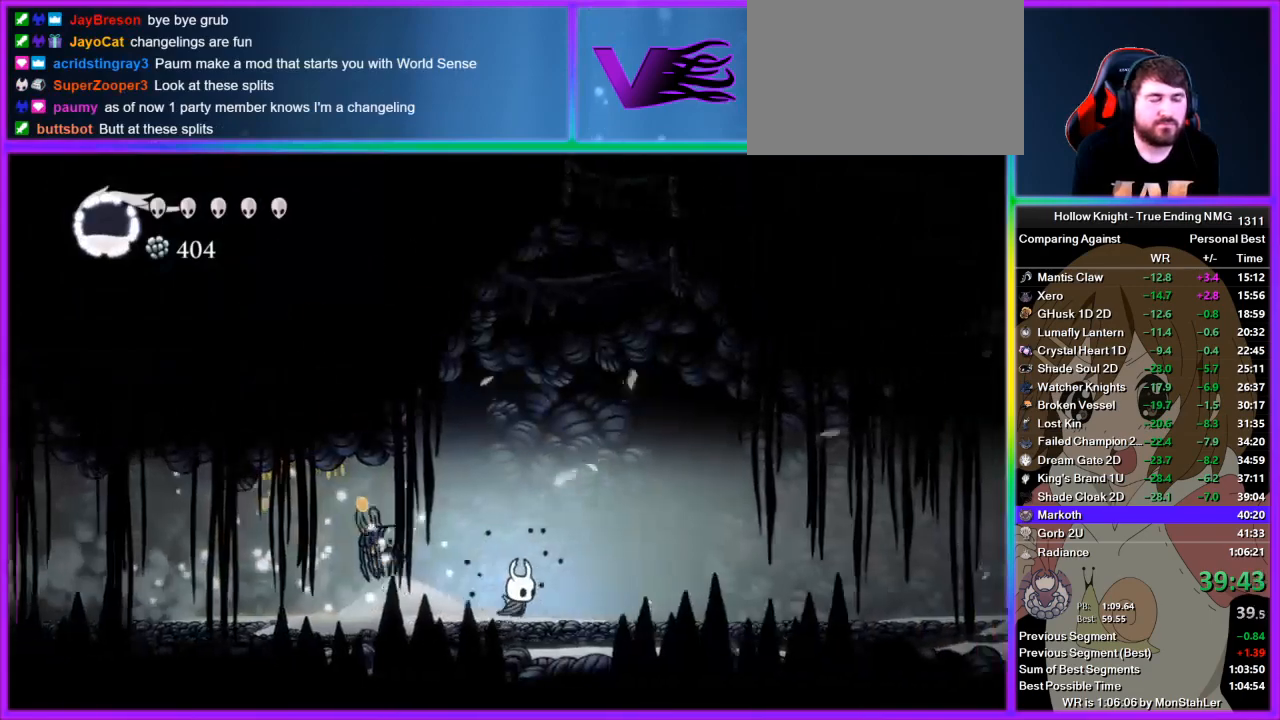
{"buttons": [], "left_stick": "right", "right_stick": "center", "events": []}
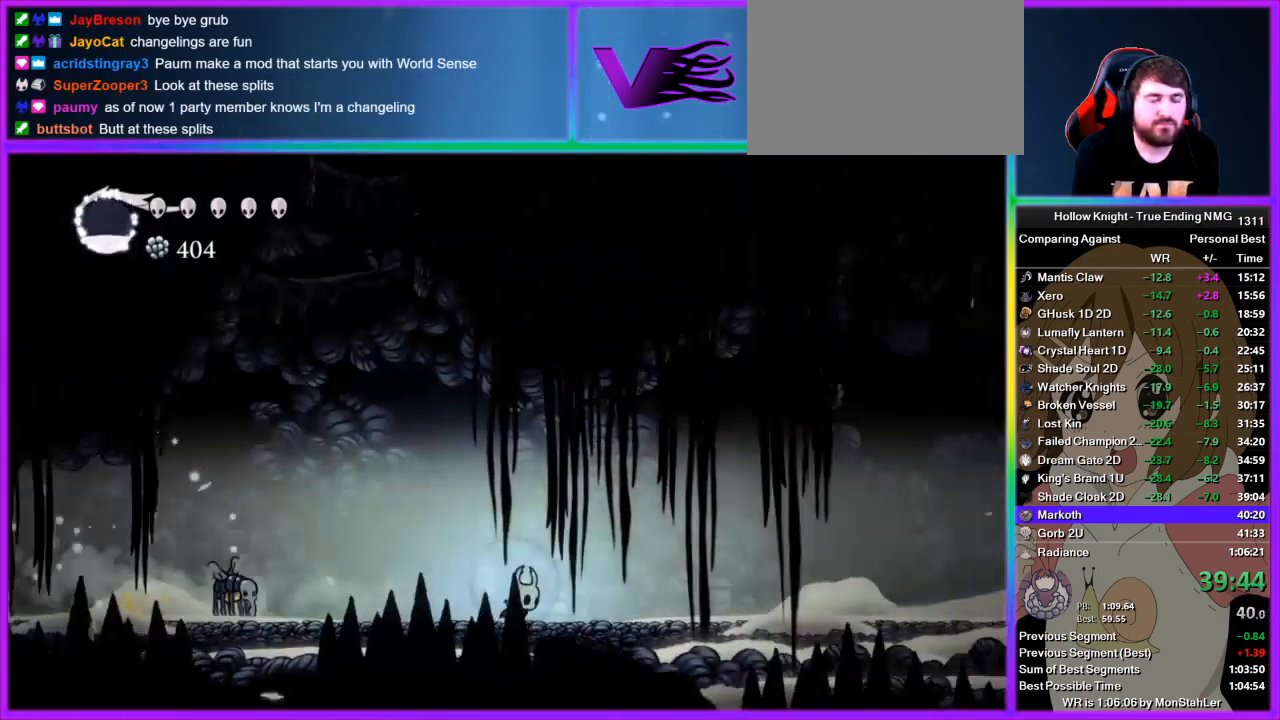
{"buttons": [], "left_stick": "right", "right_stick": "center", "events": []}
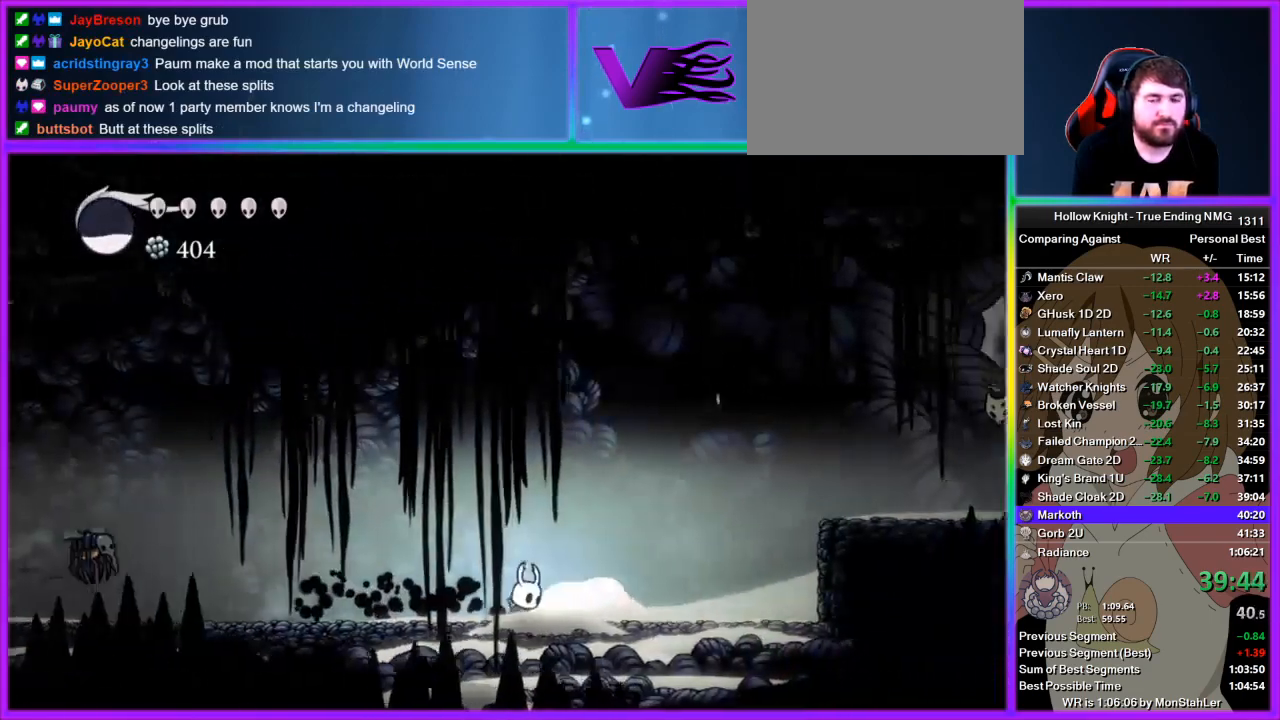
{"buttons": [], "left_stick": "right", "right_stick": "center", "events": []}
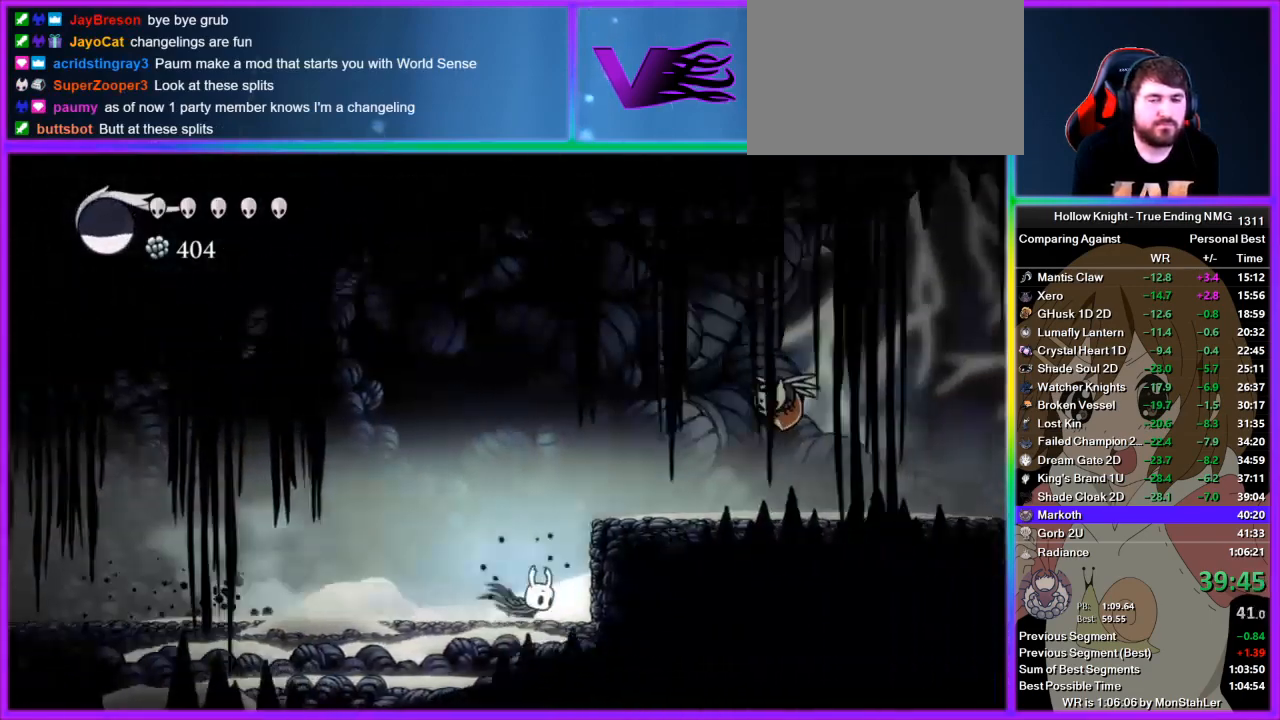
{"buttons": [], "left_stick": "right", "right_stick": "center", "events": [[111, "CROSS", "down"], [333, "CROSS", "up"]]}
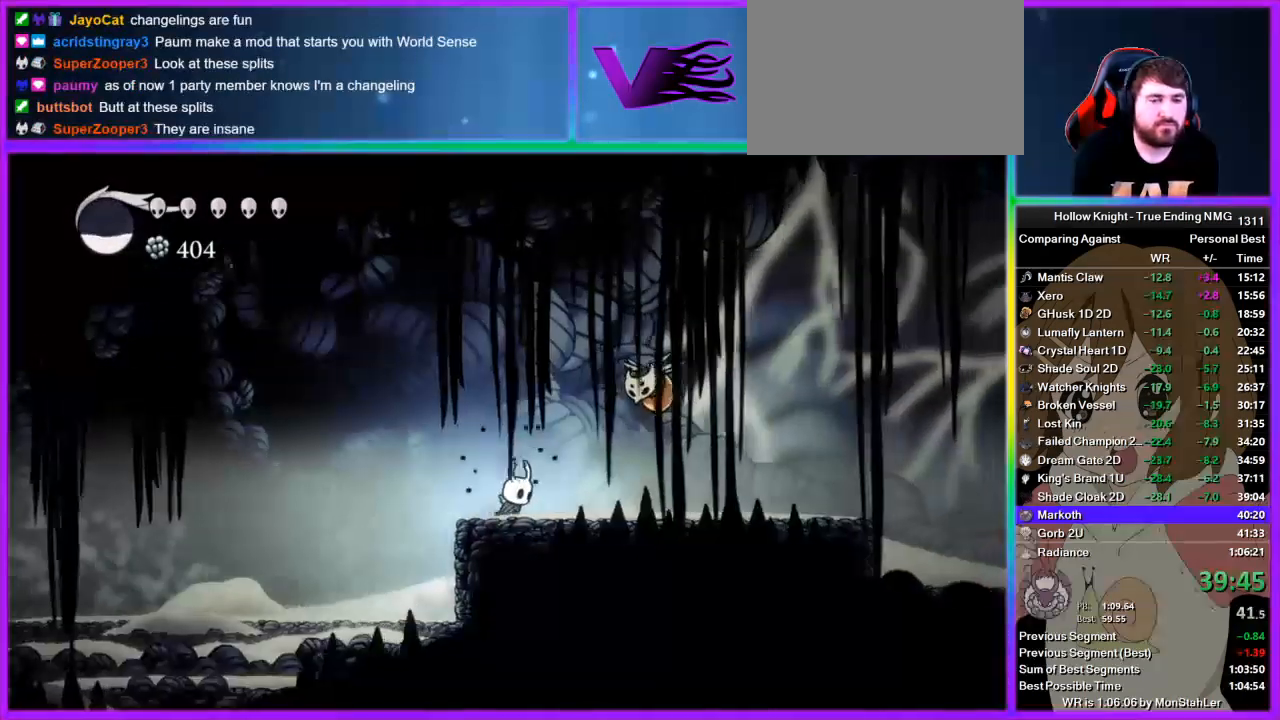
{"buttons": [], "left_stick": "center", "right_stick": "center", "events": [[267, "left_stick", "center"]]}
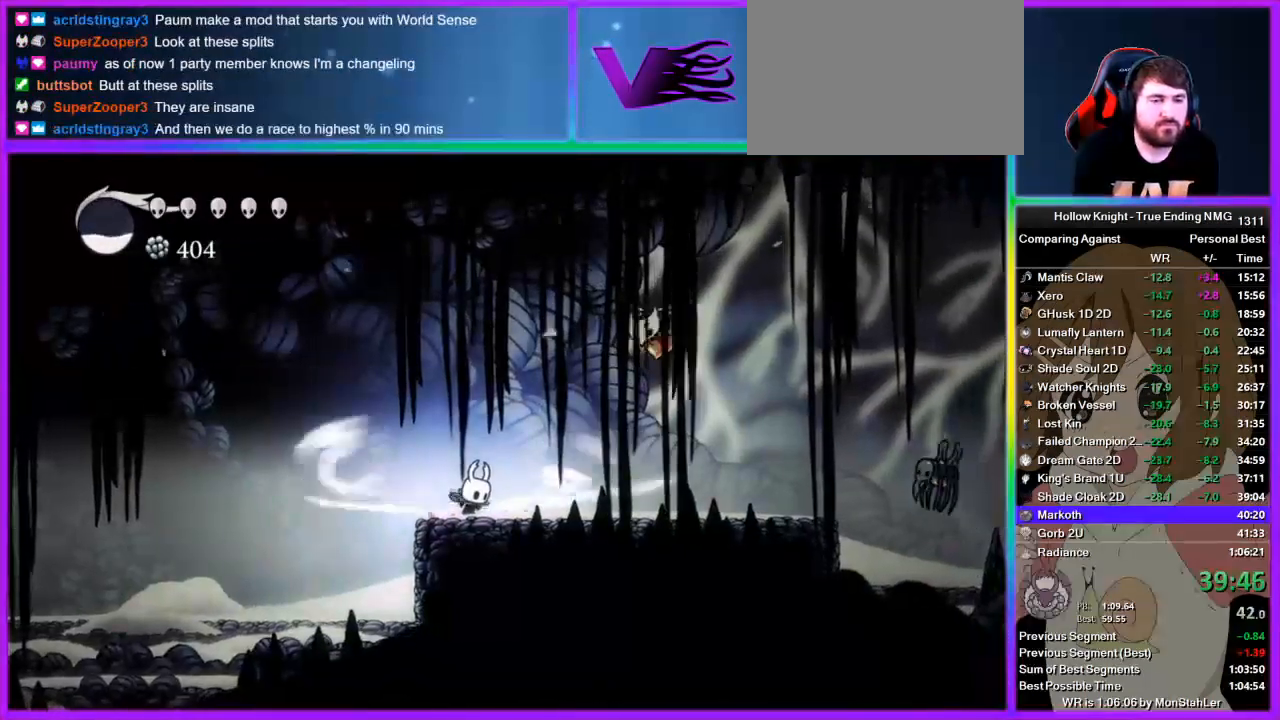
{"buttons": [], "left_stick": "center", "right_stick": "center", "events": []}
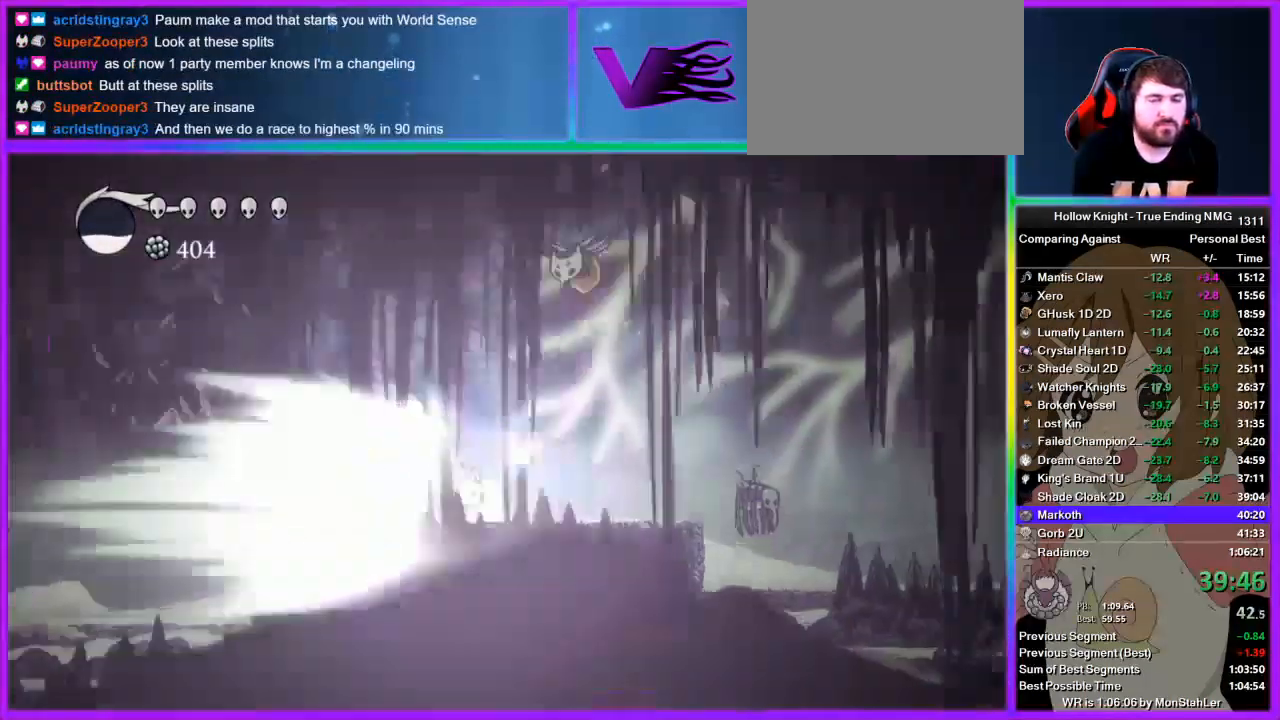
{"buttons": [], "left_stick": "center", "right_stick": "center", "events": []}
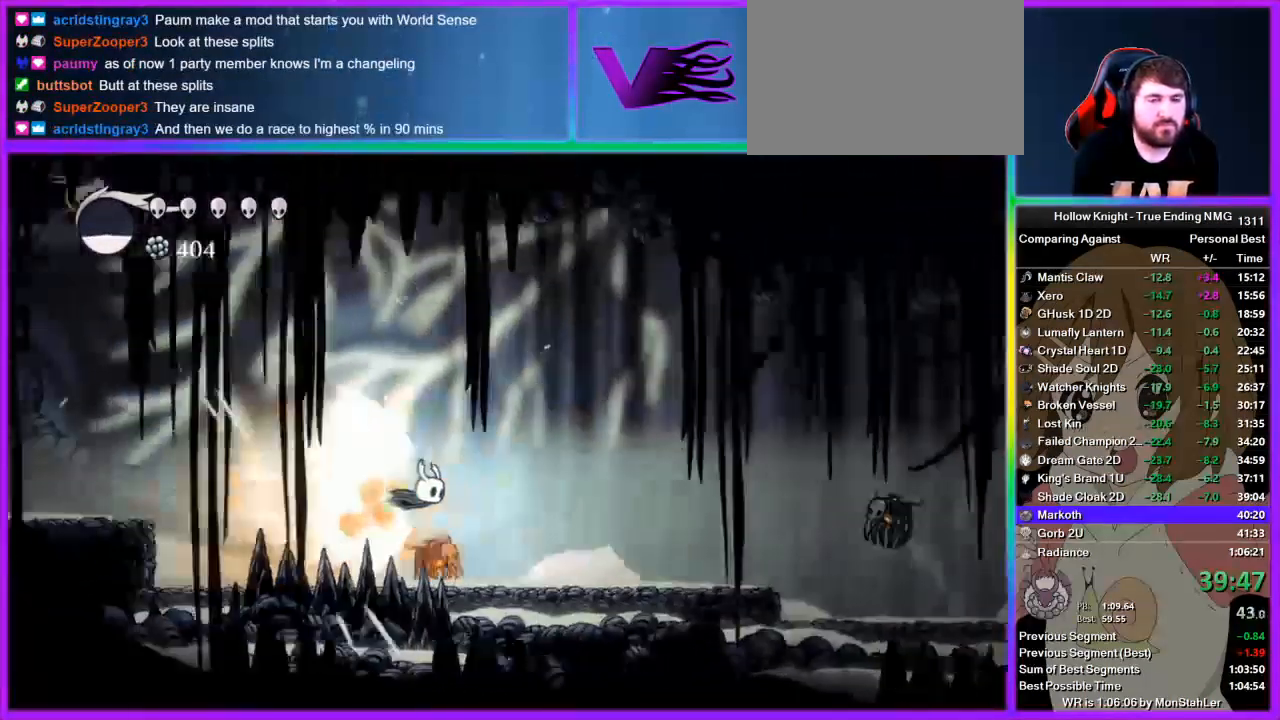
{"buttons": [], "left_stick": "center", "right_stick": "center", "events": []}
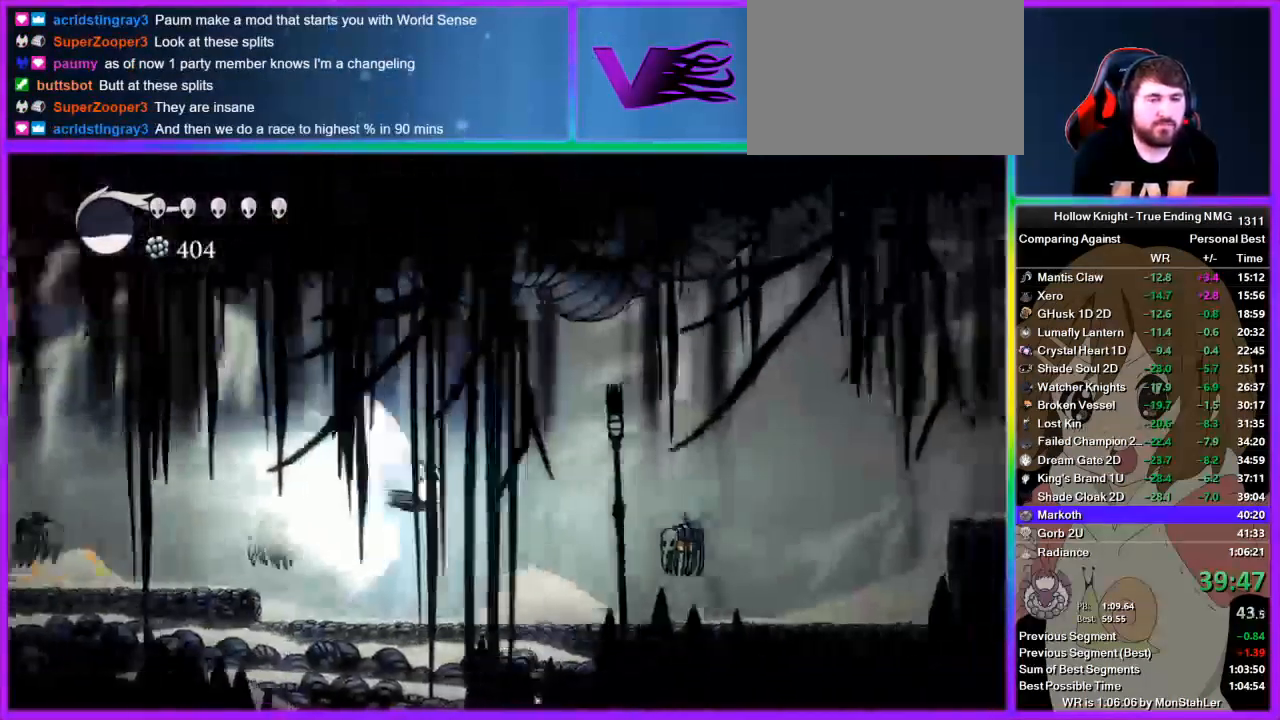
{"buttons": [], "left_stick": "center", "right_stick": "center", "events": []}
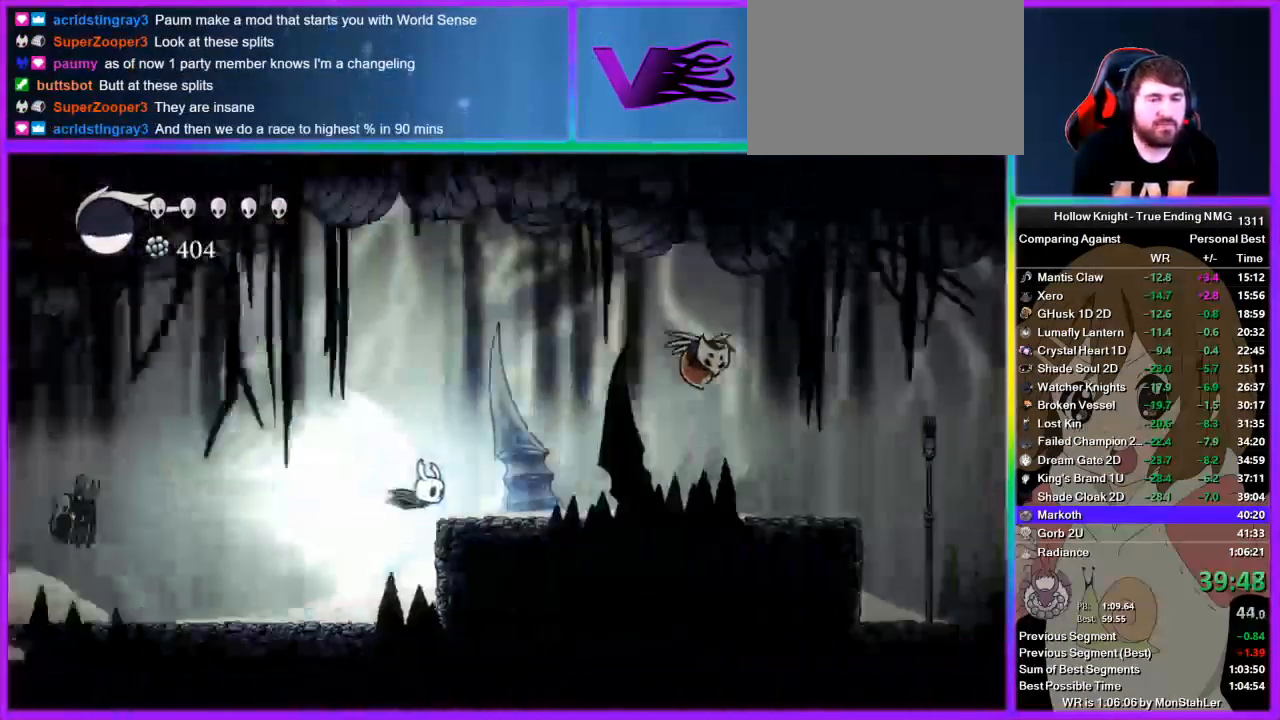
{"buttons": [], "left_stick": "center", "right_stick": "center", "events": []}
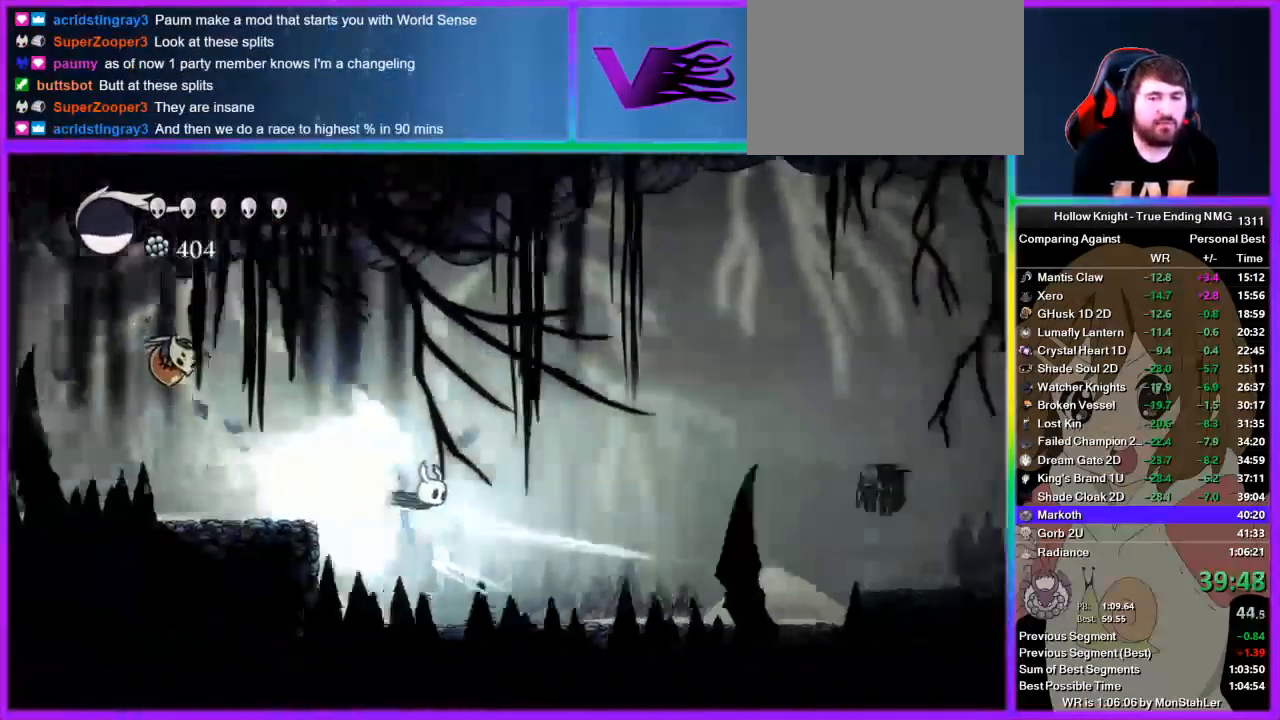
{"buttons": [], "left_stick": "right", "right_stick": "center", "events": [[422, "left_stick", "right"]]}
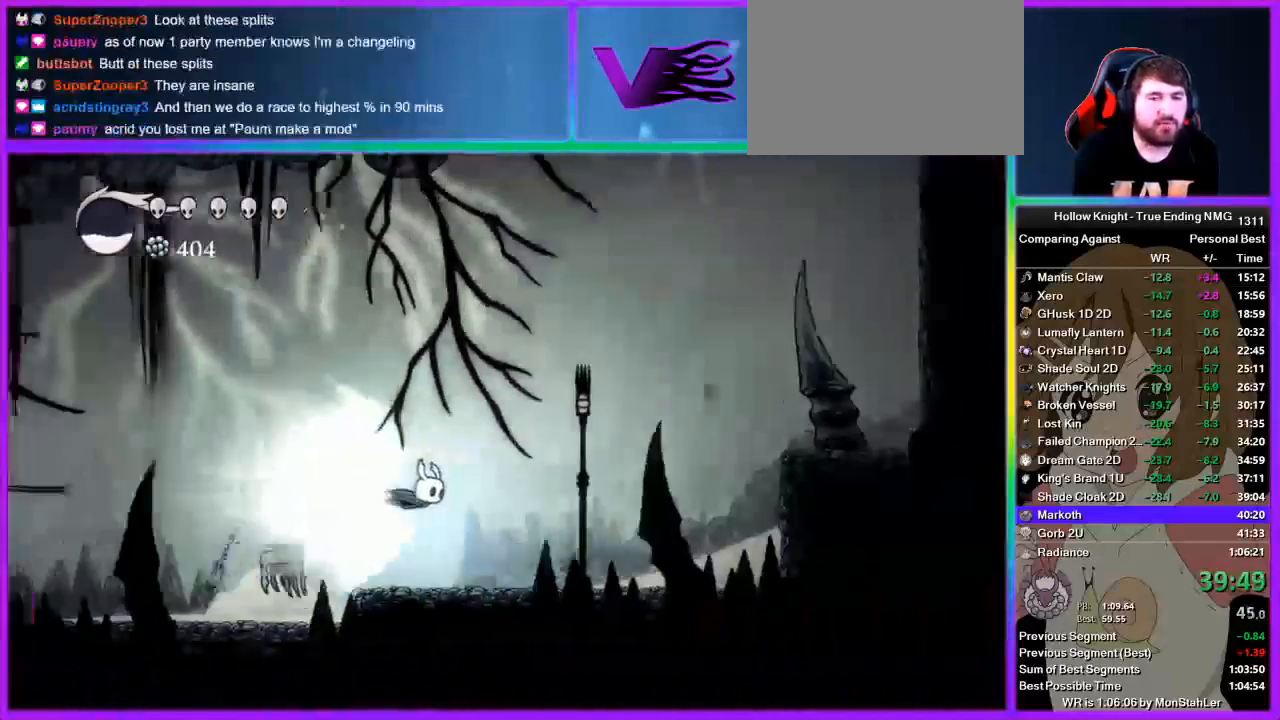
{"buttons": [], "left_stick": "right", "right_stick": "center", "events": [[111, "CROSS", "down"], [200, "CROSS", "up"]]}